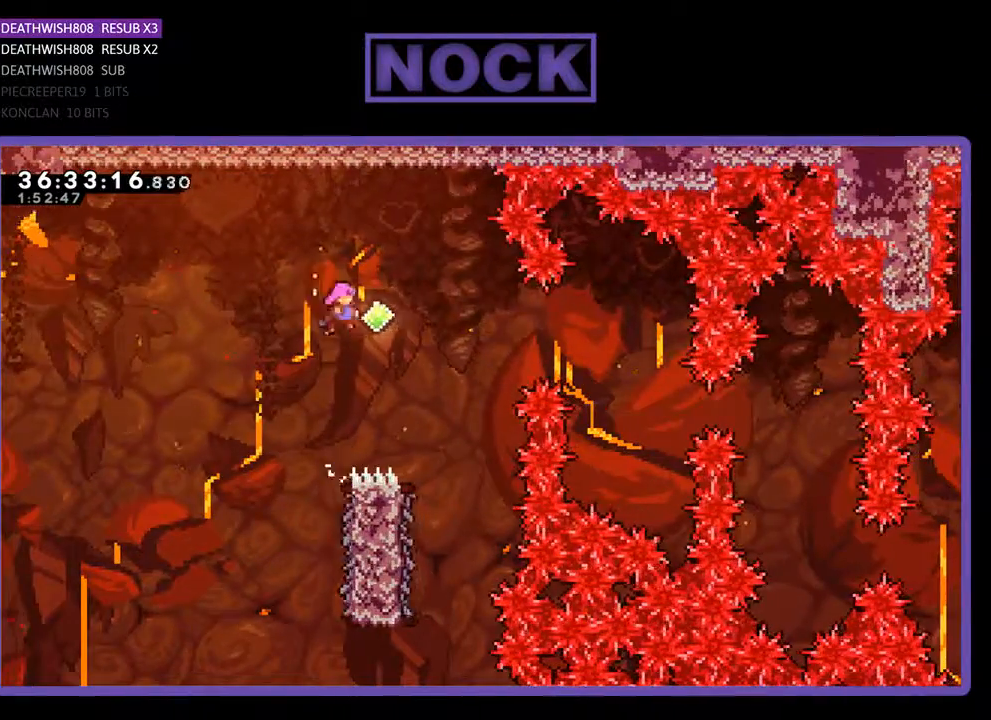
Gameplay with a controller (PlayStation layout); each line is a JSON object with the inputs held at the frame after it. "events" lists button and stick changes between this image and that frame as [ms after this image, input, new state], when the widget could be followed in between. Not read: left_stick right_stick.
{"buttons": ["R2", "DPAD_RIGHT"], "events": [[67, "DPAD_RIGHT", "down"], [100, "DPAD_UP", "up"], [133, "CROSS", "up"], [233, "CIRCLE", "down"], [467, "CIRCLE", "up"]]}
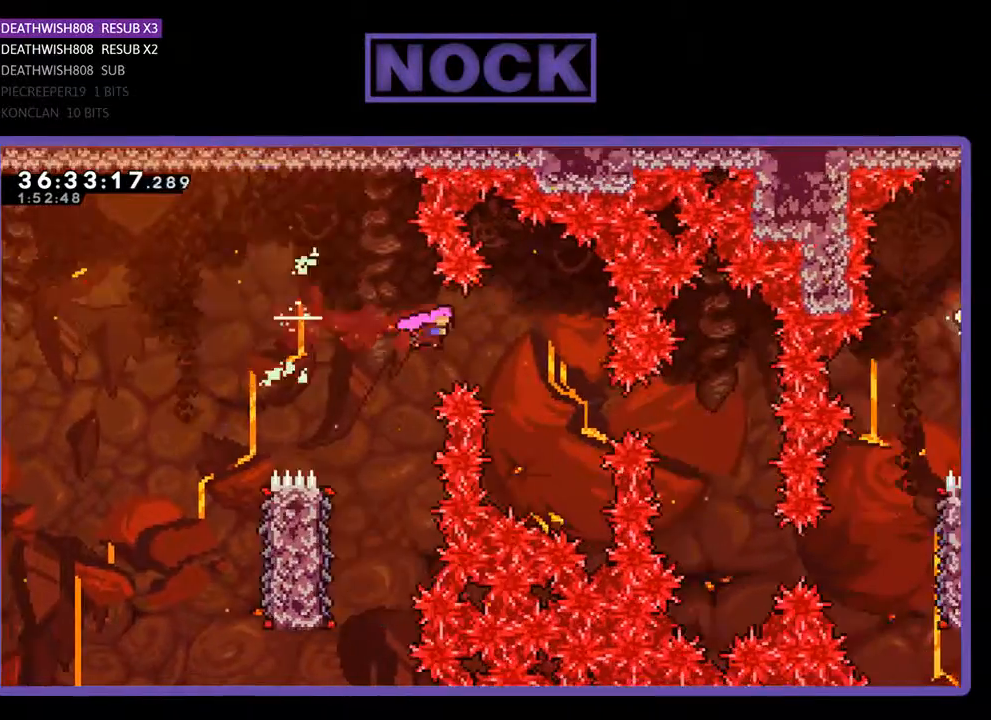
{"buttons": ["CIRCLE", "R2", "DPAD_RIGHT"], "events": [[333, "CIRCLE", "down"]]}
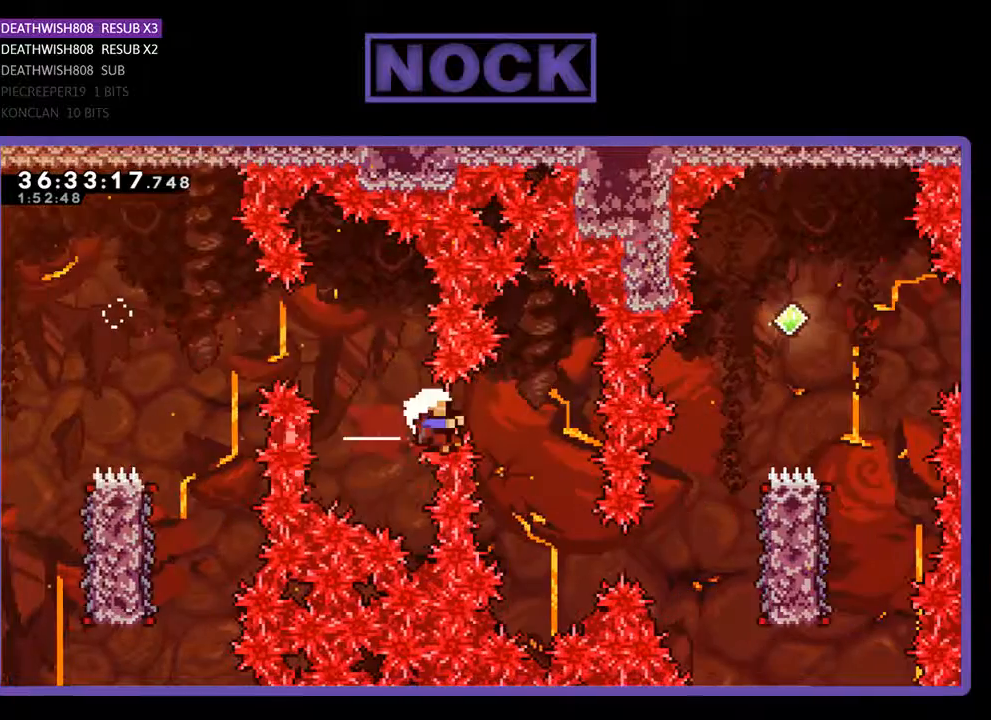
{"buttons": [], "events": [[33, "CIRCLE", "up"], [133, "DPAD_RIGHT", "up"], [367, "R2", "up"]]}
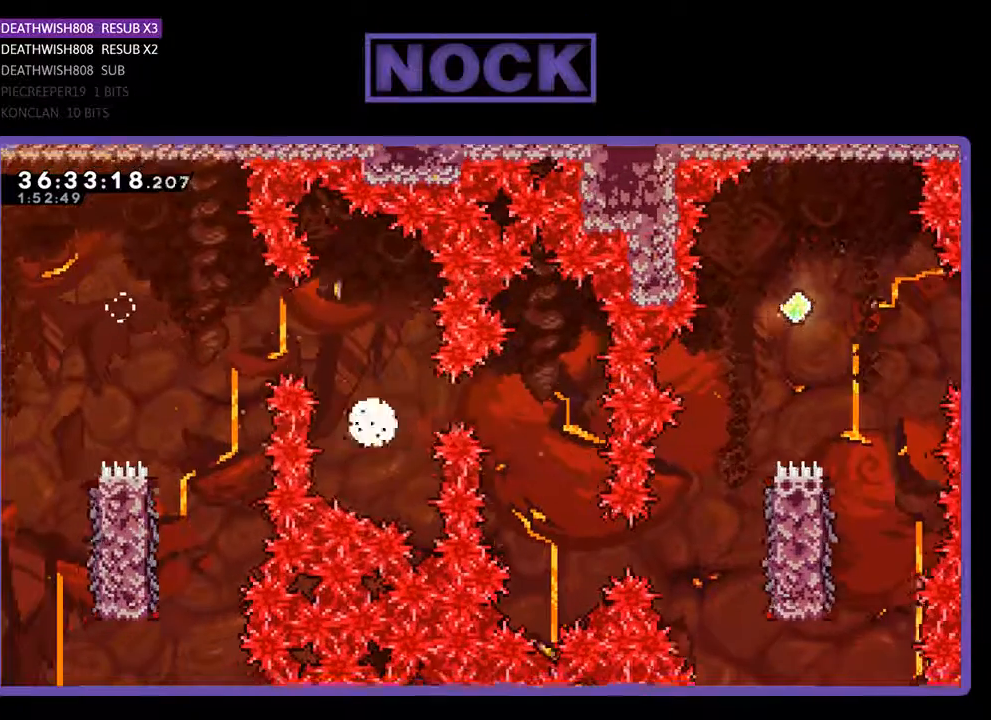
{"buttons": [], "events": []}
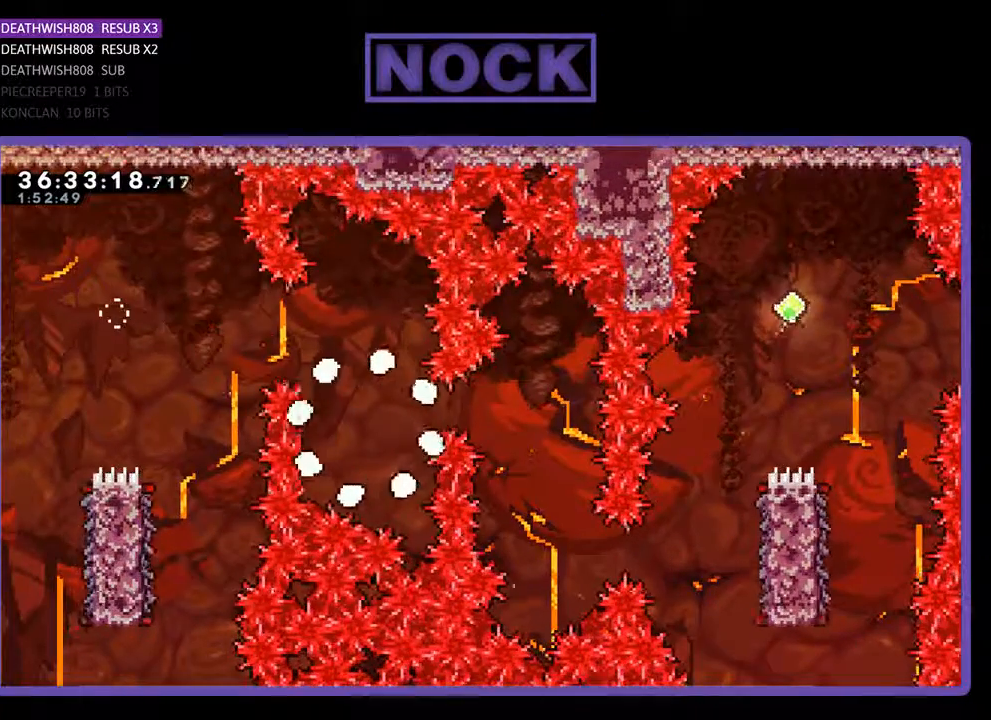
{"buttons": ["R2", "DPAD_RIGHT"], "events": [[67, "R2", "down"], [233, "DPAD_RIGHT", "down"]]}
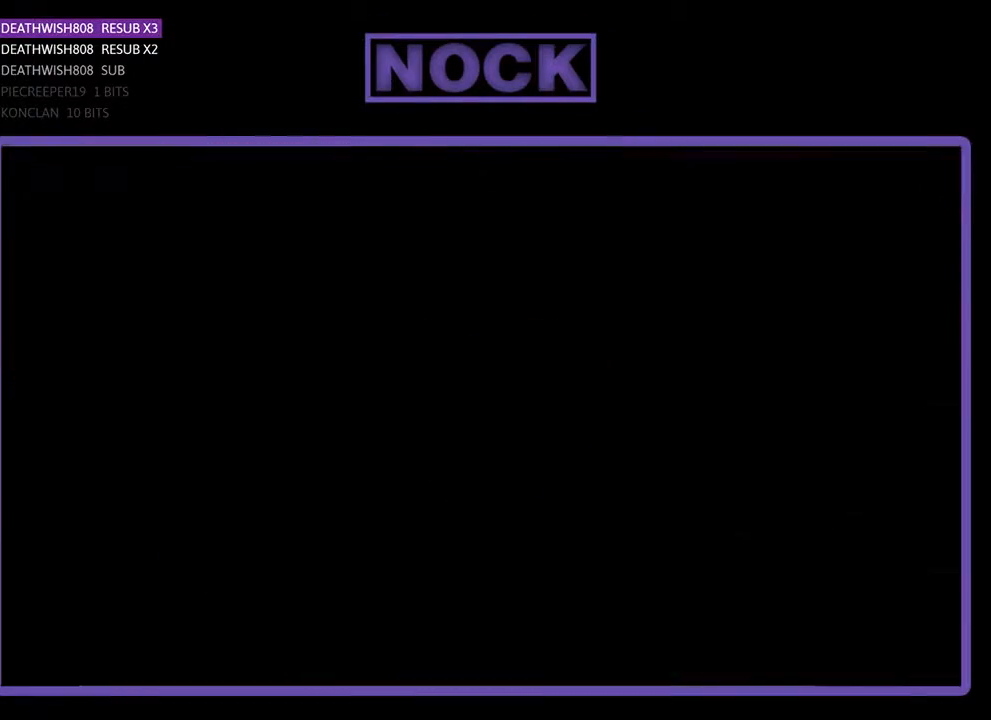
{"buttons": ["R2", "DPAD_RIGHT"], "events": []}
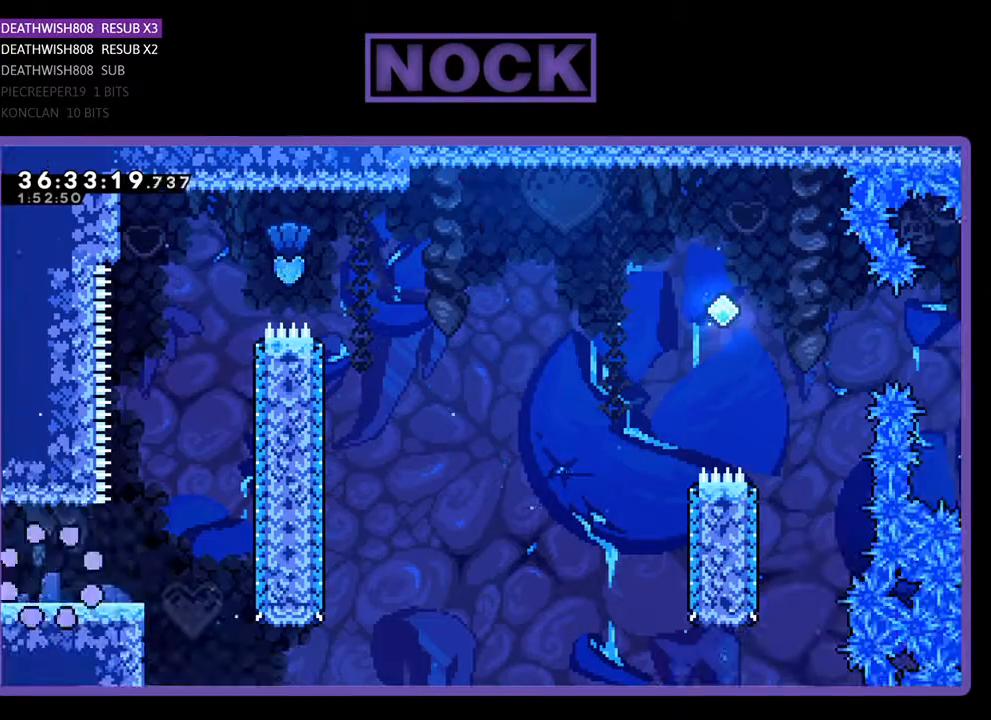
{"buttons": ["R2", "DPAD_RIGHT"], "events": []}
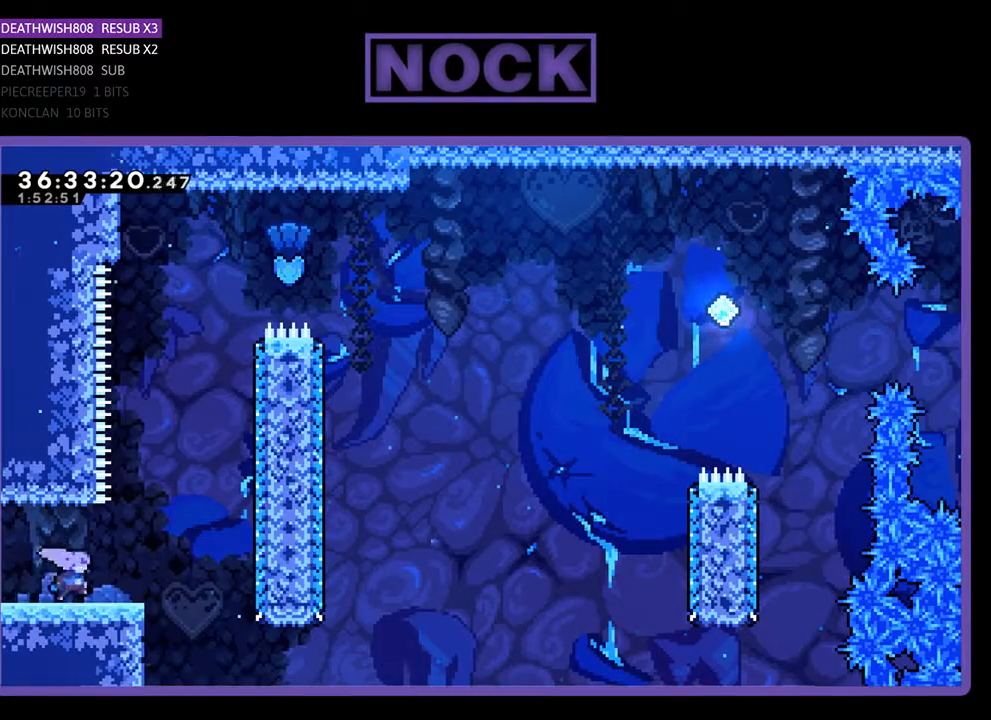
{"buttons": ["CIRCLE", "R2", "DPAD_UP"], "events": [[133, "CROSS", "down"], [233, "DPAD_RIGHT", "up"], [233, "DPAD_UP", "down"], [367, "CROSS", "up"], [500, "CIRCLE", "down"]]}
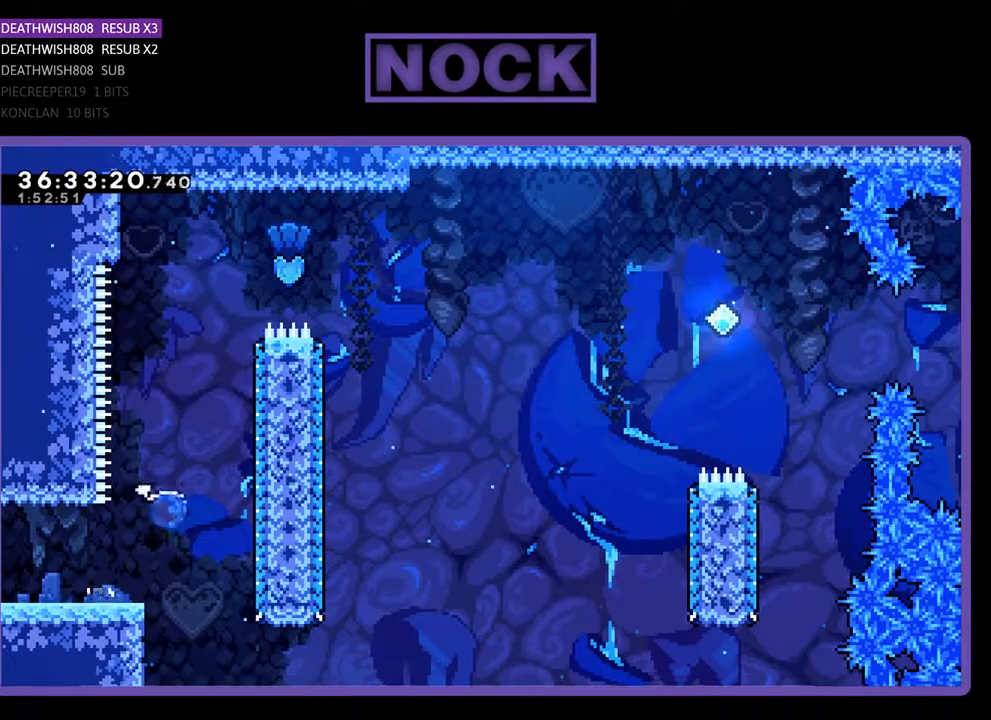
{"buttons": ["CIRCLE", "R2", "DPAD_RIGHT"], "events": [[267, "CIRCLE", "up"], [367, "CIRCLE", "down"], [367, "DPAD_RIGHT", "down"], [467, "DPAD_UP", "up"]]}
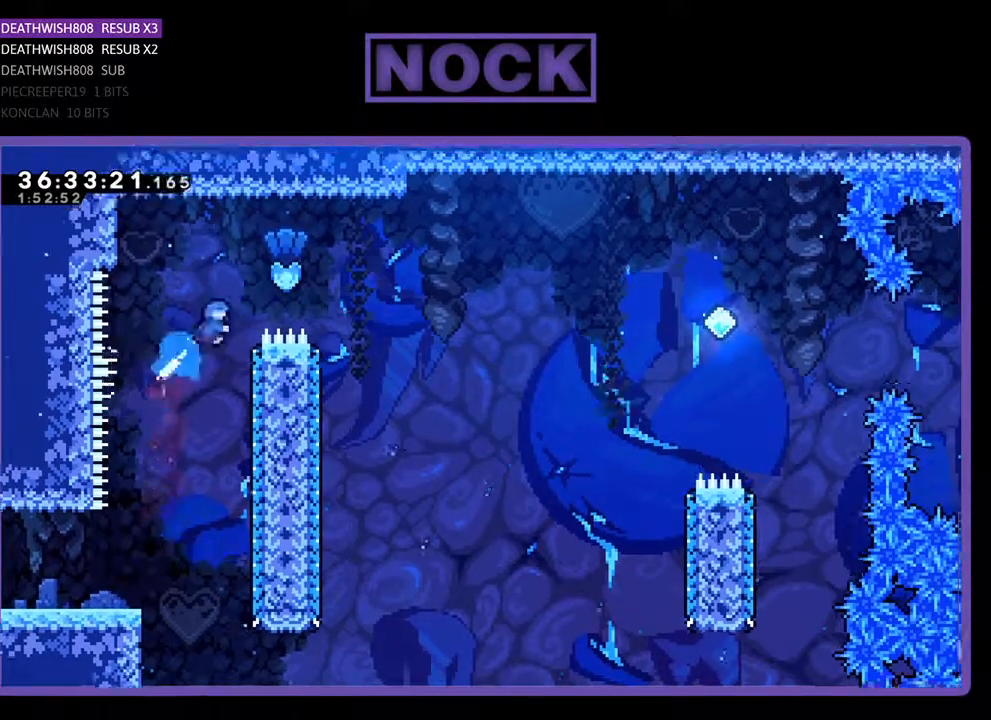
{"buttons": ["R2", "DPAD_RIGHT"], "events": [[233, "CIRCLE", "up"]]}
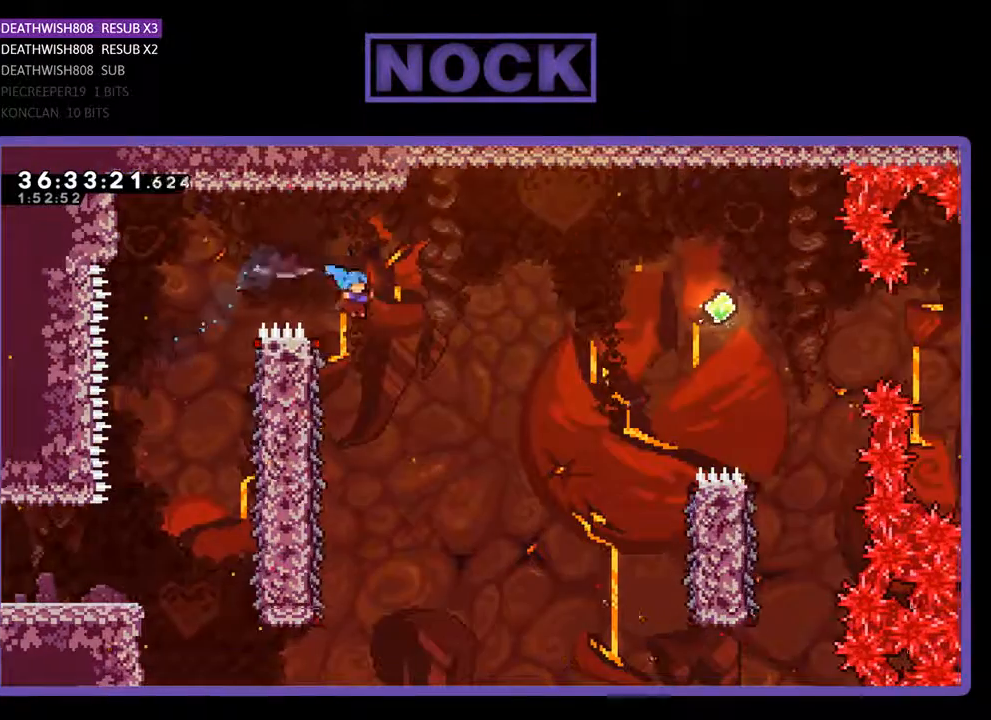
{"buttons": ["R2", "DPAD_LEFT"], "events": [[67, "DPAD_RIGHT", "up"], [233, "DPAD_LEFT", "down"]]}
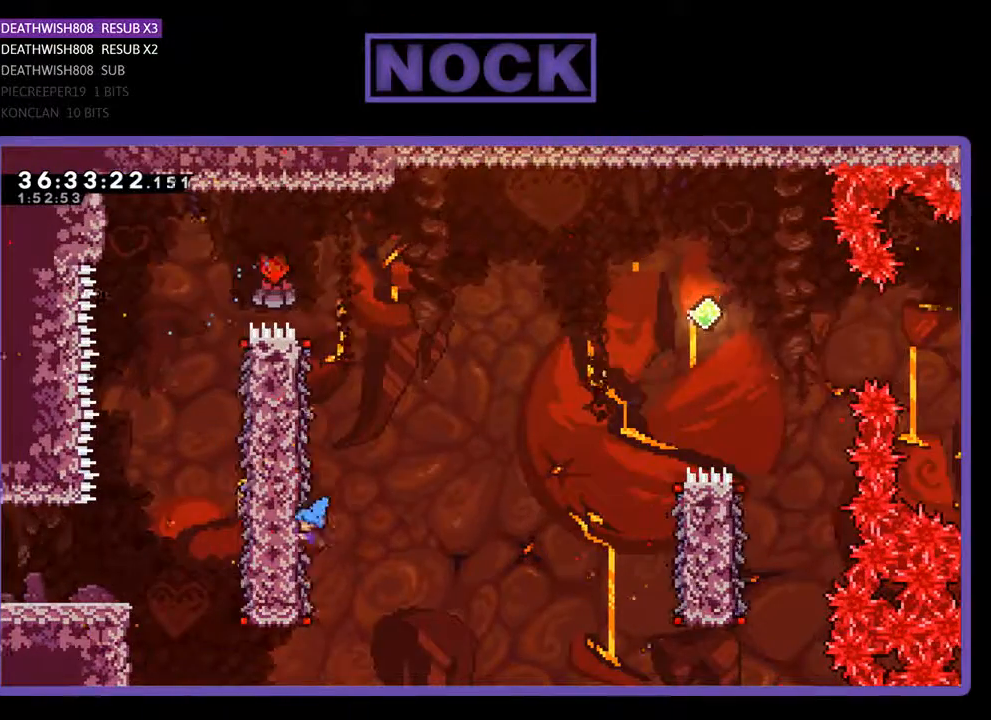
{"buttons": ["R2", "DPAD_RIGHT"], "events": [[100, "DPAD_UP", "down"], [133, "DPAD_LEFT", "up"], [200, "DPAD_RIGHT", "down"], [400, "DPAD_UP", "up"]]}
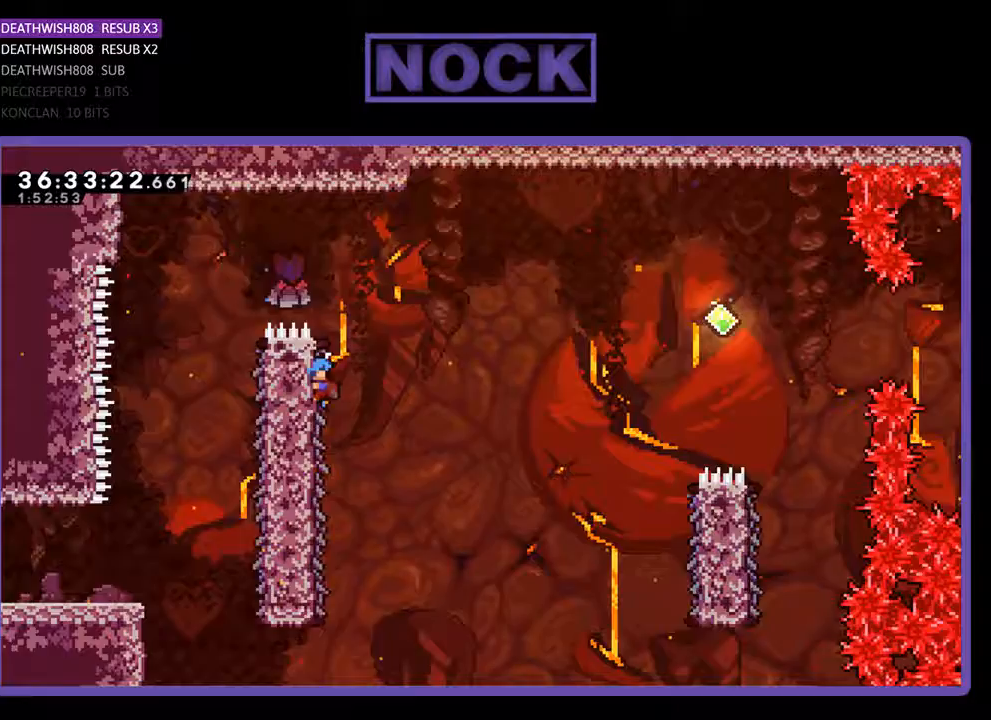
{"buttons": ["CROSS", "R2", "DPAD_RIGHT"], "events": [[33, "CROSS", "down"]]}
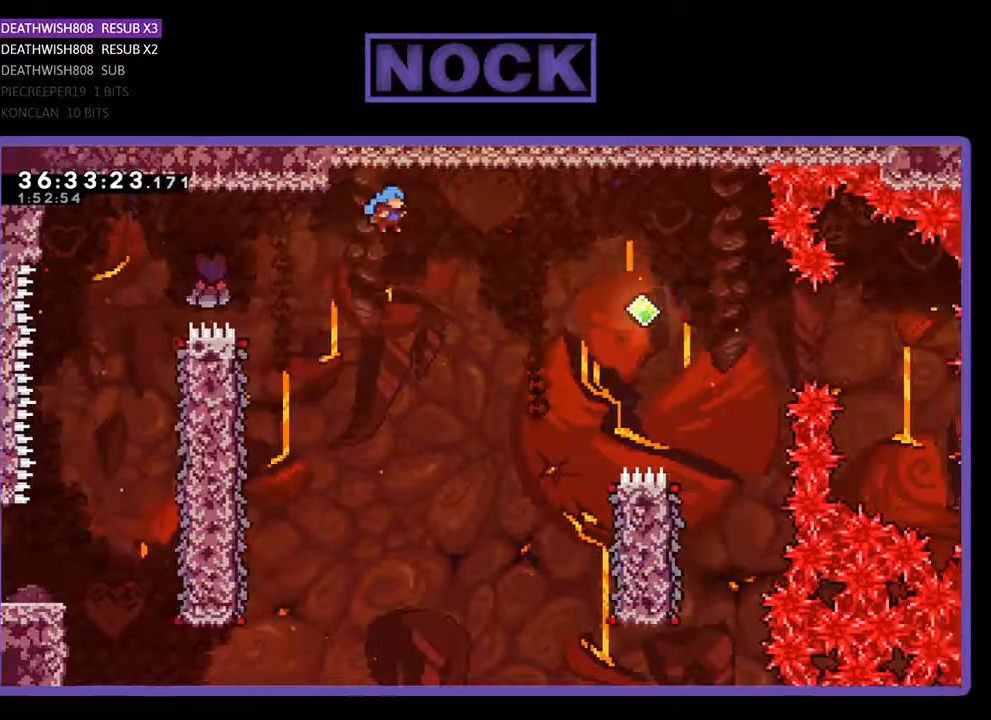
{"buttons": ["R2", "DPAD_RIGHT"], "events": [[267, "CROSS", "up"]]}
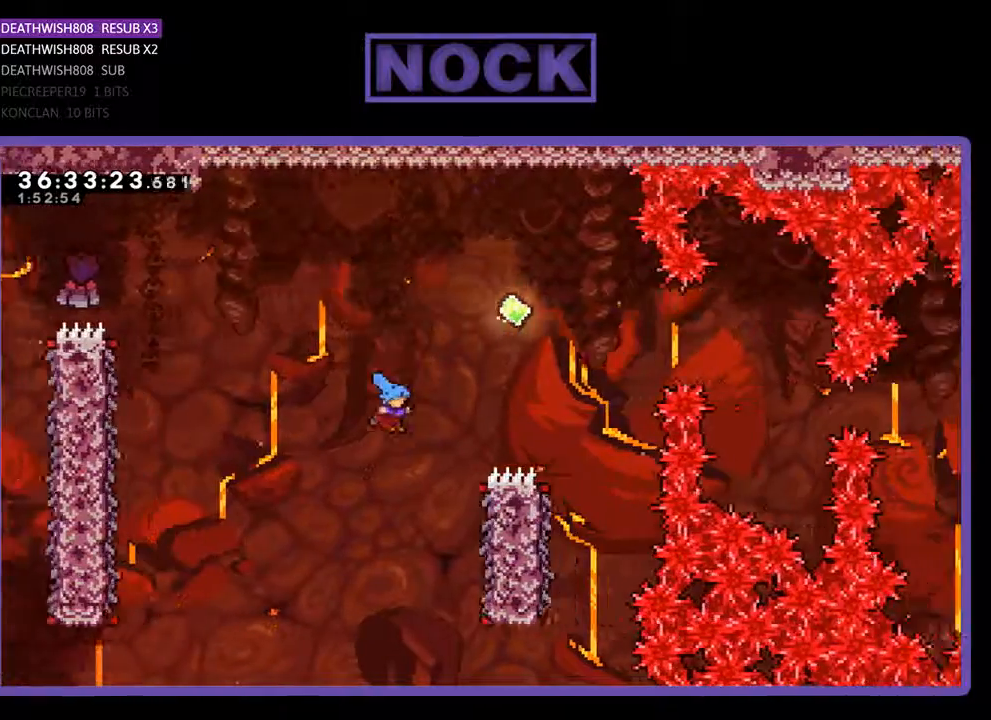
{"buttons": ["R2", "DPAD_UP"], "events": [[433, "DPAD_UP", "down"], [500, "DPAD_RIGHT", "up"]]}
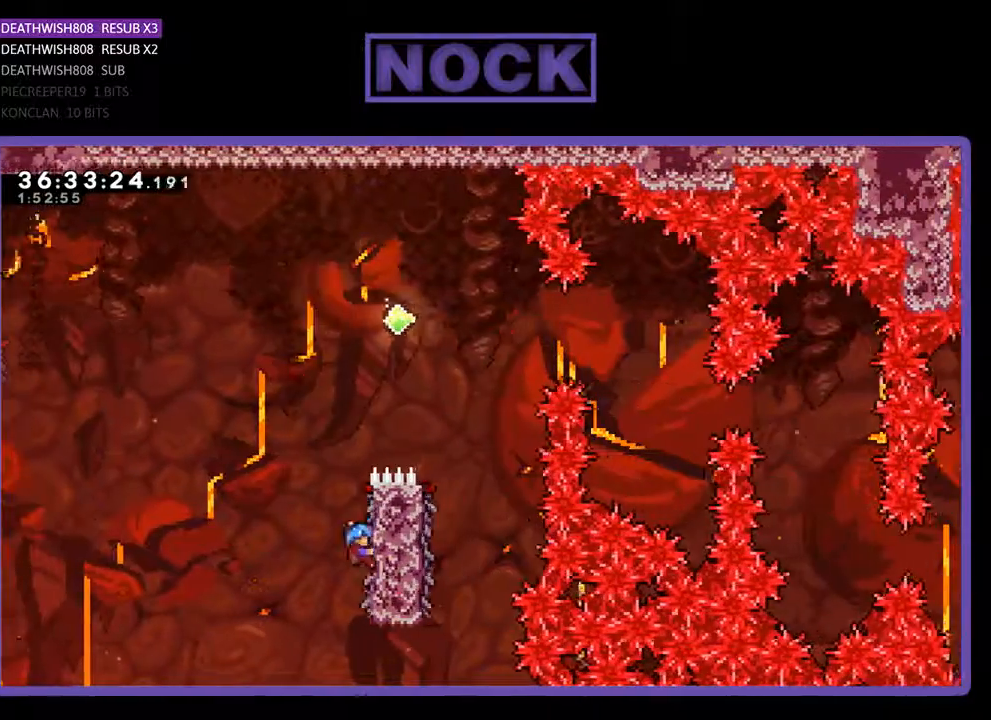
{"buttons": ["CROSS", "R2", "DPAD_UP", "DPAD_RIGHT"], "events": [[233, "CROSS", "down"], [367, "DPAD_RIGHT", "down"]]}
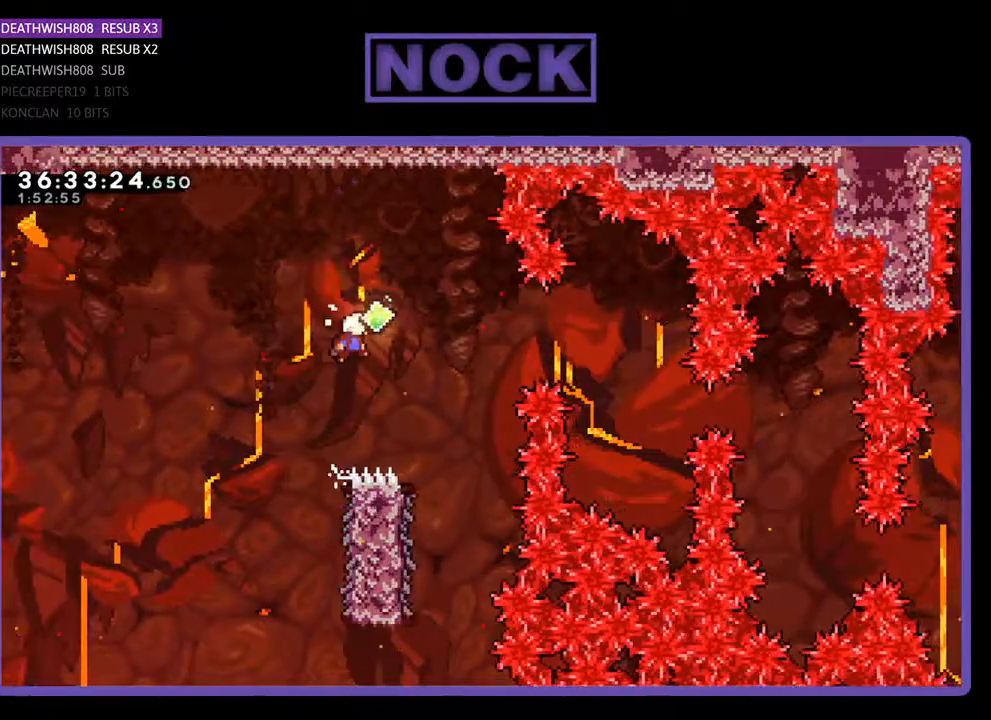
{"buttons": ["R2"], "events": [[33, "DPAD_UP", "up"], [333, "CROSS", "up"], [400, "DPAD_RIGHT", "up"]]}
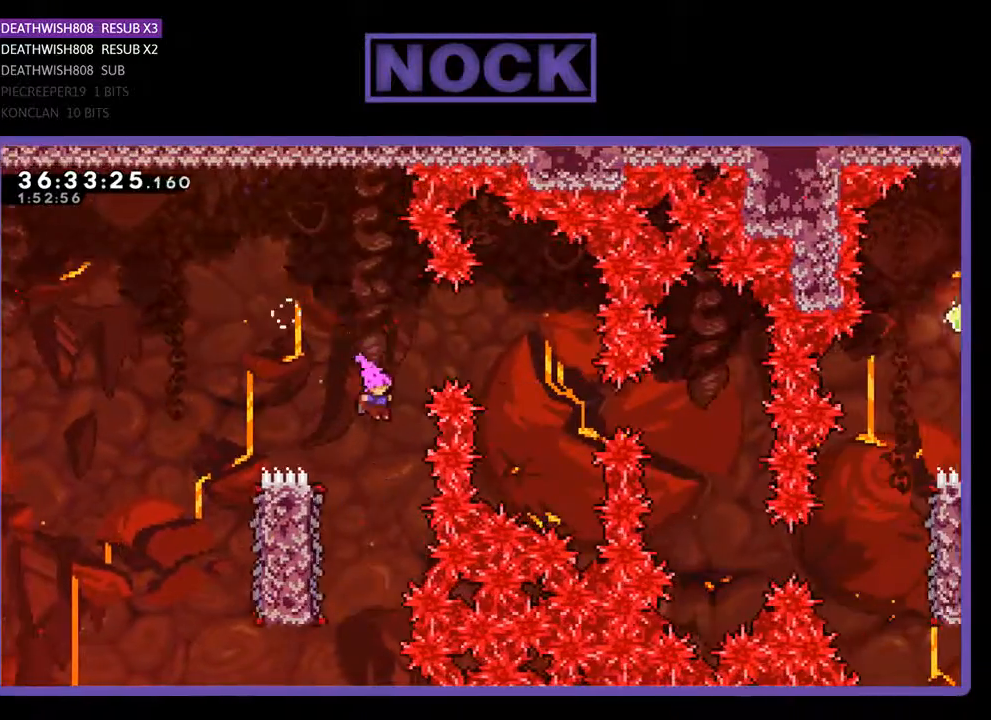
{"buttons": ["R2", "DPAD_UP", "DPAD_LEFT"], "events": [[167, "DPAD_LEFT", "down"], [500, "DPAD_UP", "down"]]}
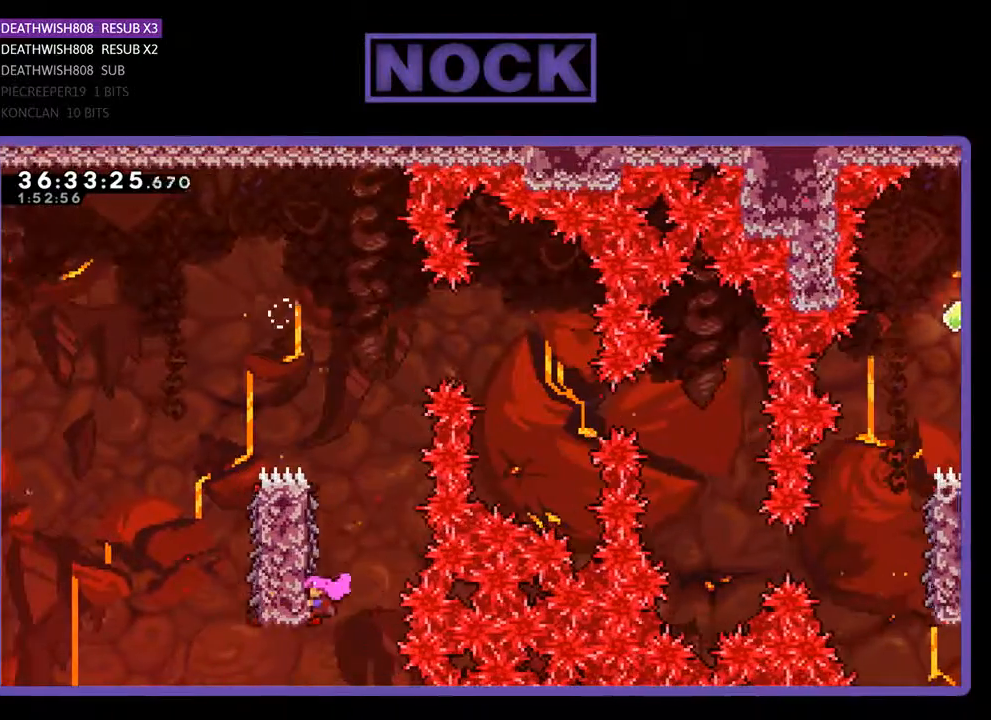
{"buttons": ["CROSS", "R2", "DPAD_UP", "DPAD_LEFT"], "events": [[467, "CROSS", "down"]]}
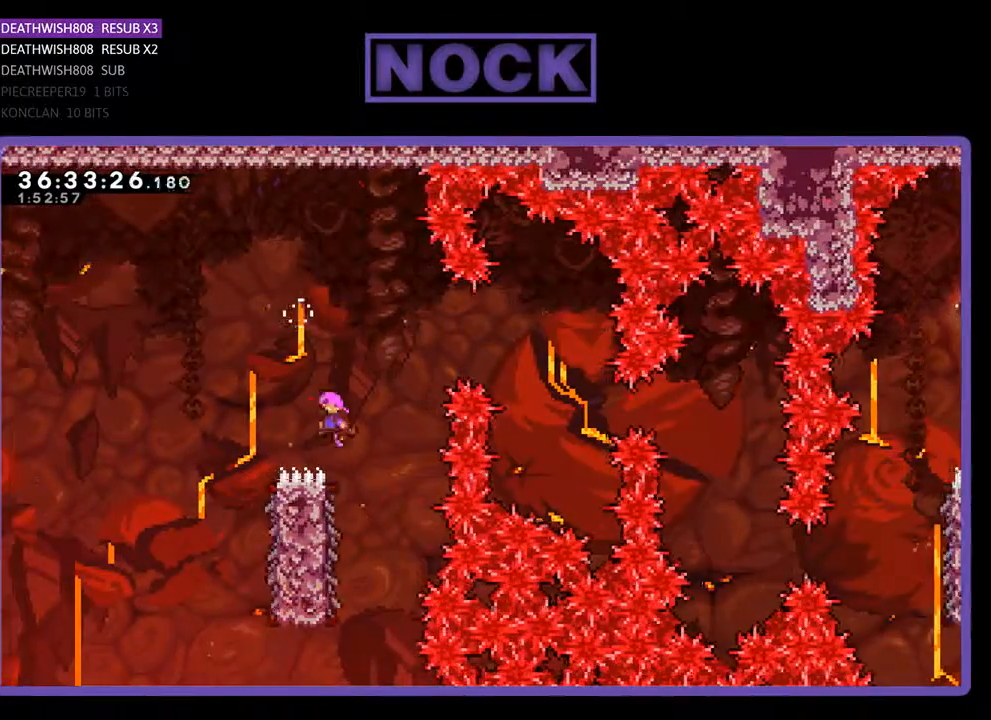
{"buttons": ["R2"], "events": [[367, "DPAD_UP", "up"], [400, "CROSS", "up"], [433, "DPAD_LEFT", "up"]]}
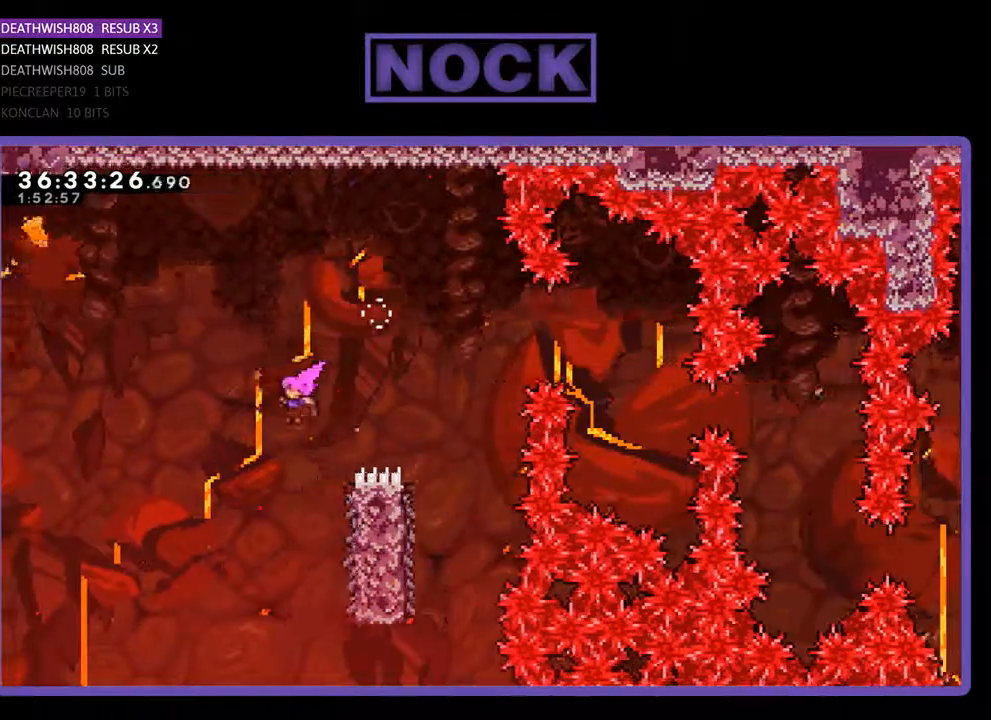
{"buttons": ["R2", "DPAD_RIGHT"], "events": [[67, "DPAD_RIGHT", "down"]]}
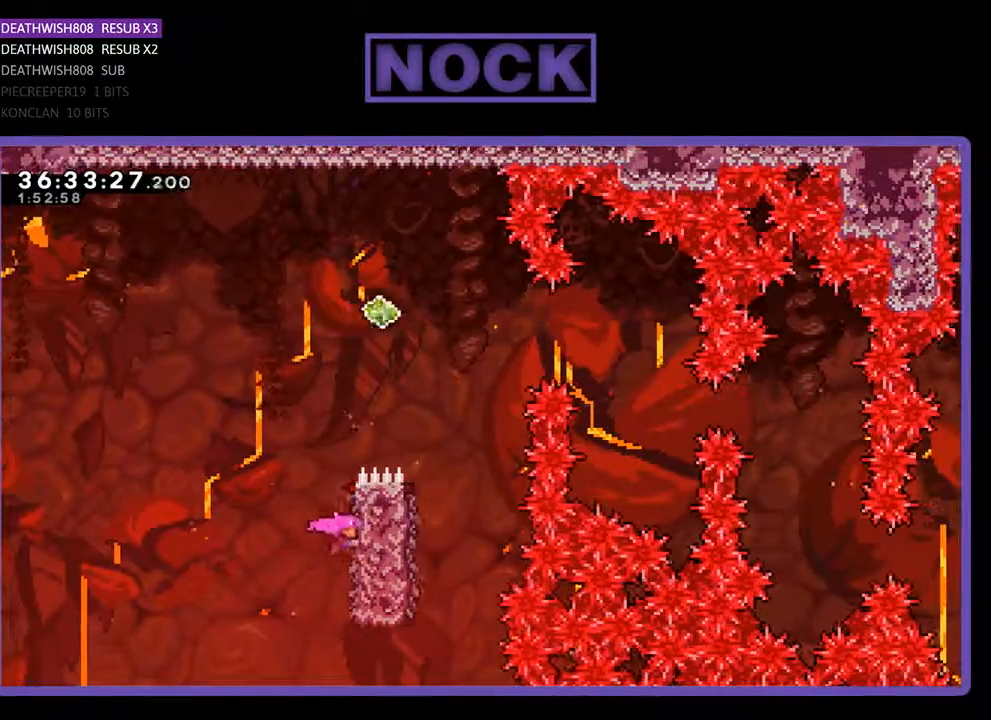
{"buttons": ["CROSS", "R2", "DPAD_UP"], "events": [[33, "DPAD_UP", "down"], [67, "DPAD_RIGHT", "up"], [233, "CROSS", "down"]]}
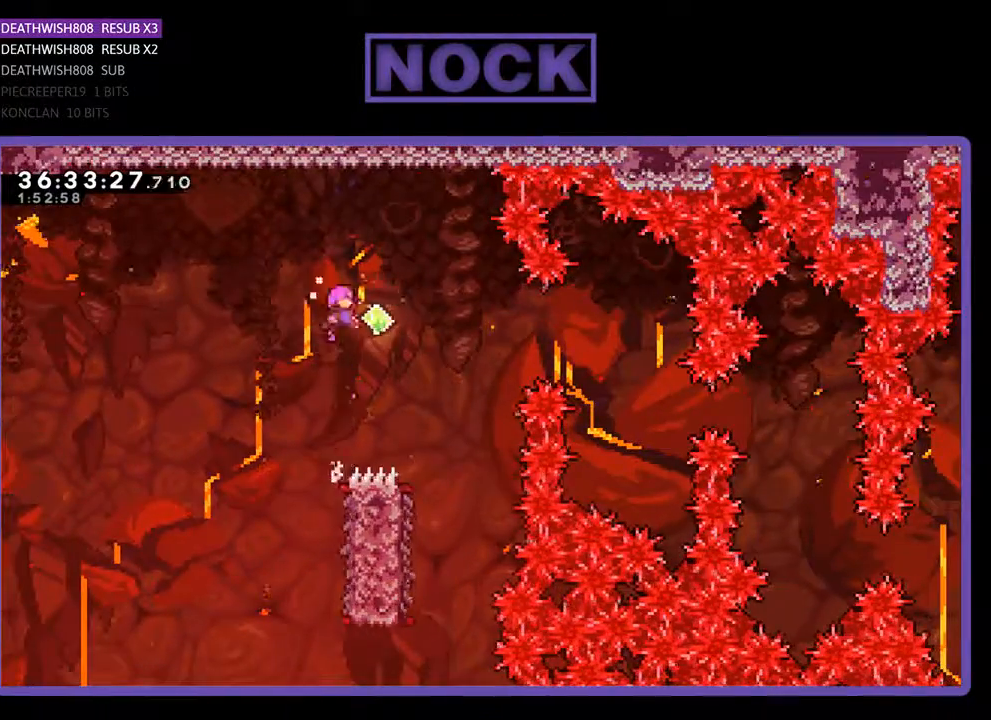
{"buttons": ["CIRCLE", "R2", "DPAD_RIGHT"], "events": [[67, "DPAD_RIGHT", "down"], [133, "CROSS", "up"], [167, "DPAD_UP", "up"], [233, "CIRCLE", "down"]]}
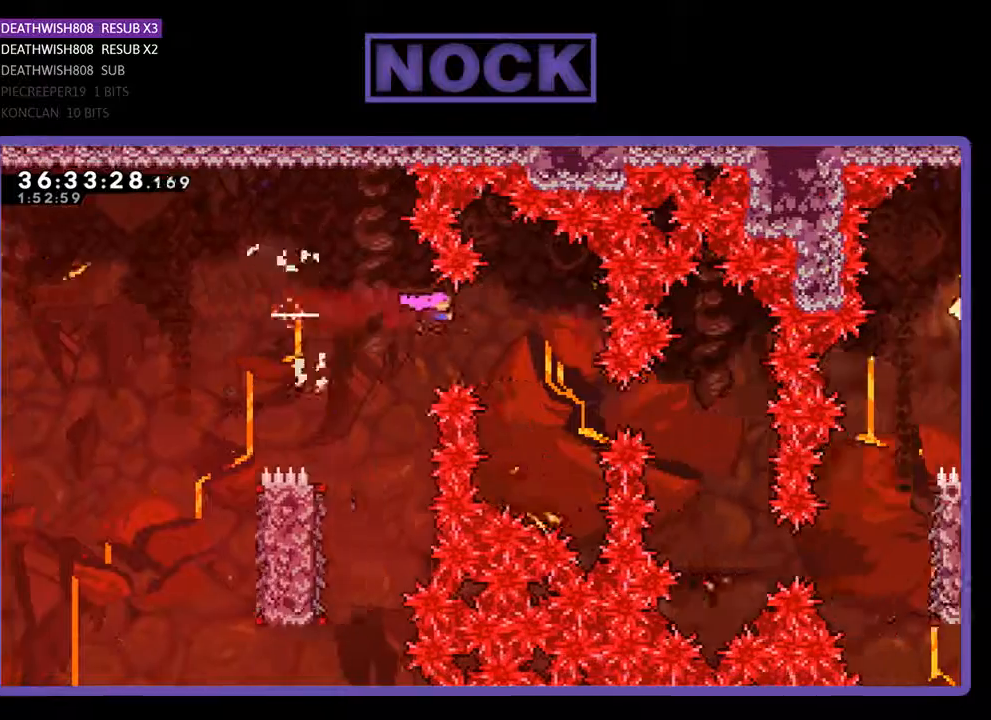
{"buttons": ["CIRCLE", "R2", "DPAD_RIGHT"], "events": [[33, "CIRCLE", "up"], [333, "CIRCLE", "down"]]}
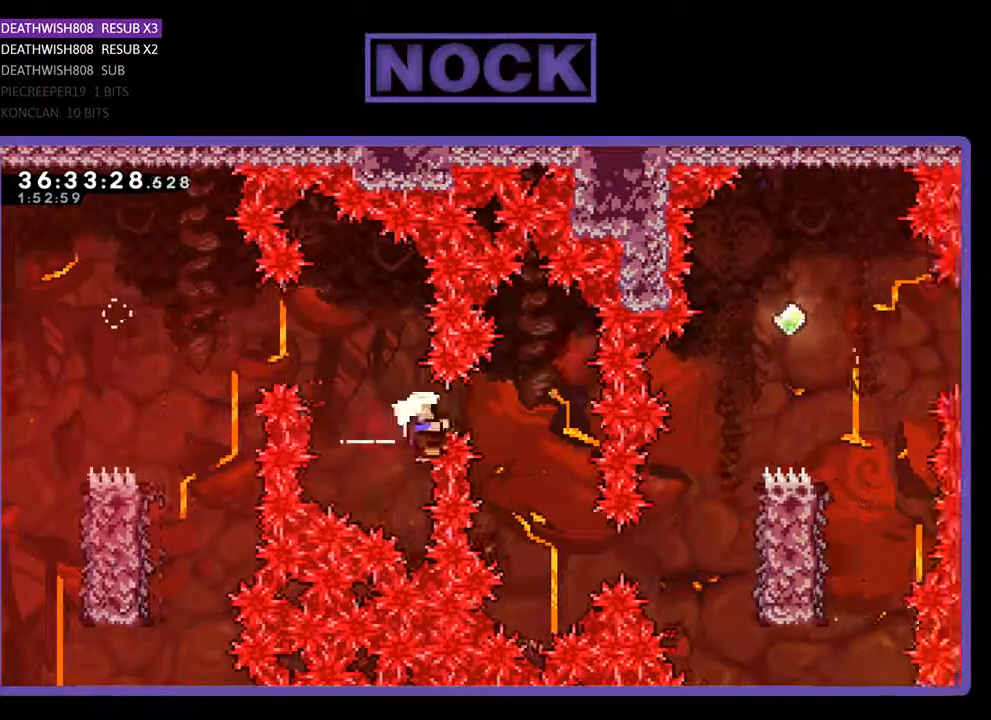
{"buttons": [], "events": [[67, "CIRCLE", "up"], [200, "DPAD_RIGHT", "up"], [367, "R2", "up"]]}
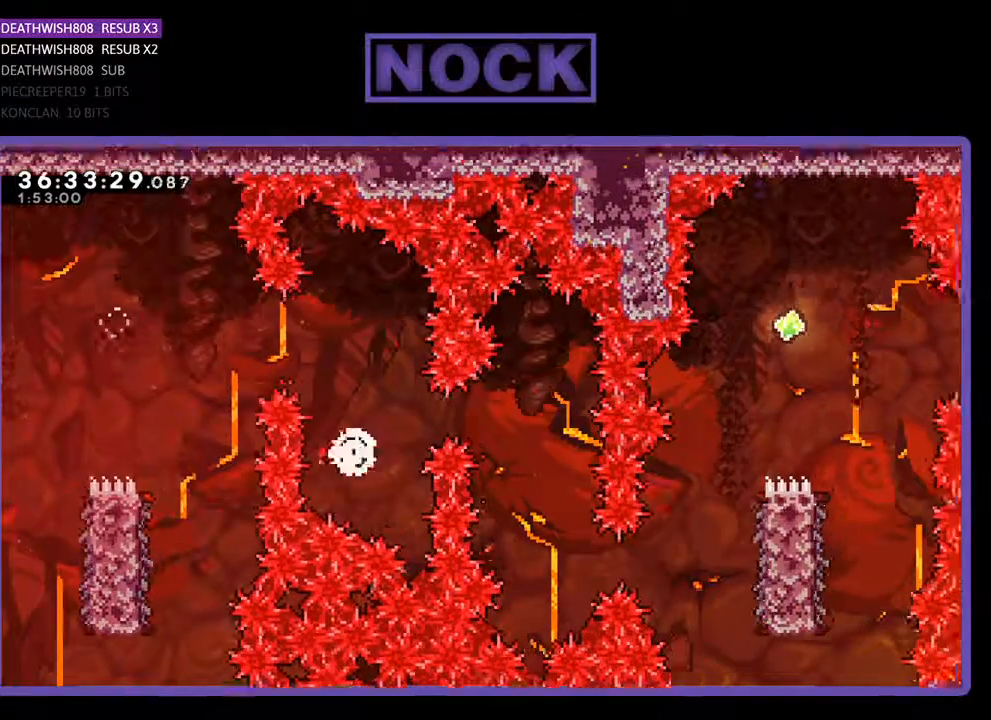
{"buttons": [], "events": []}
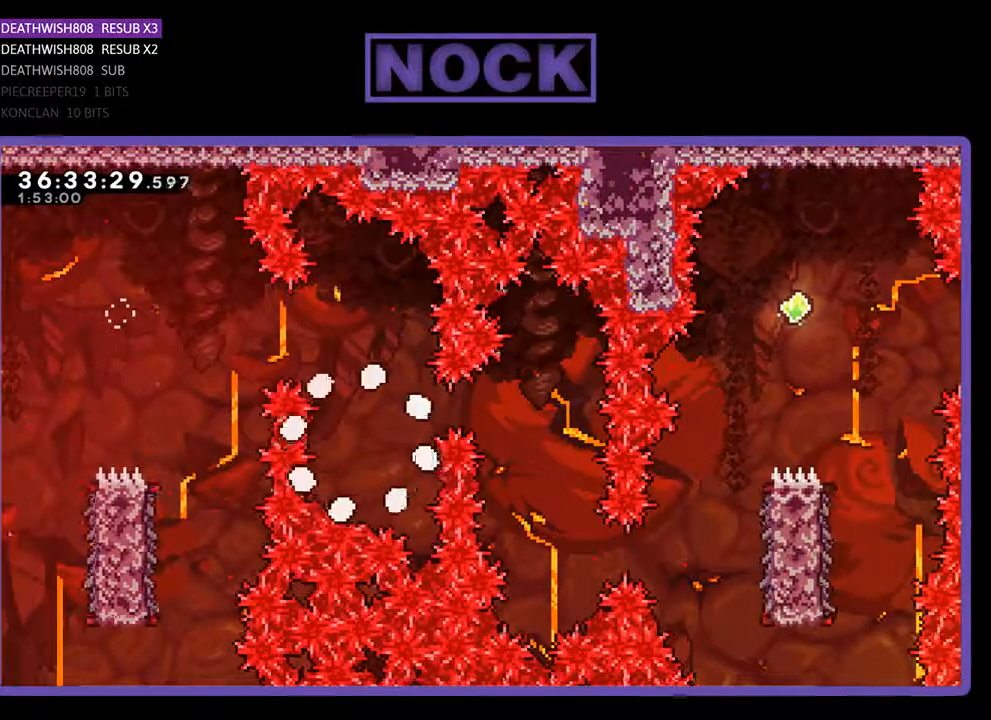
{"buttons": [], "events": []}
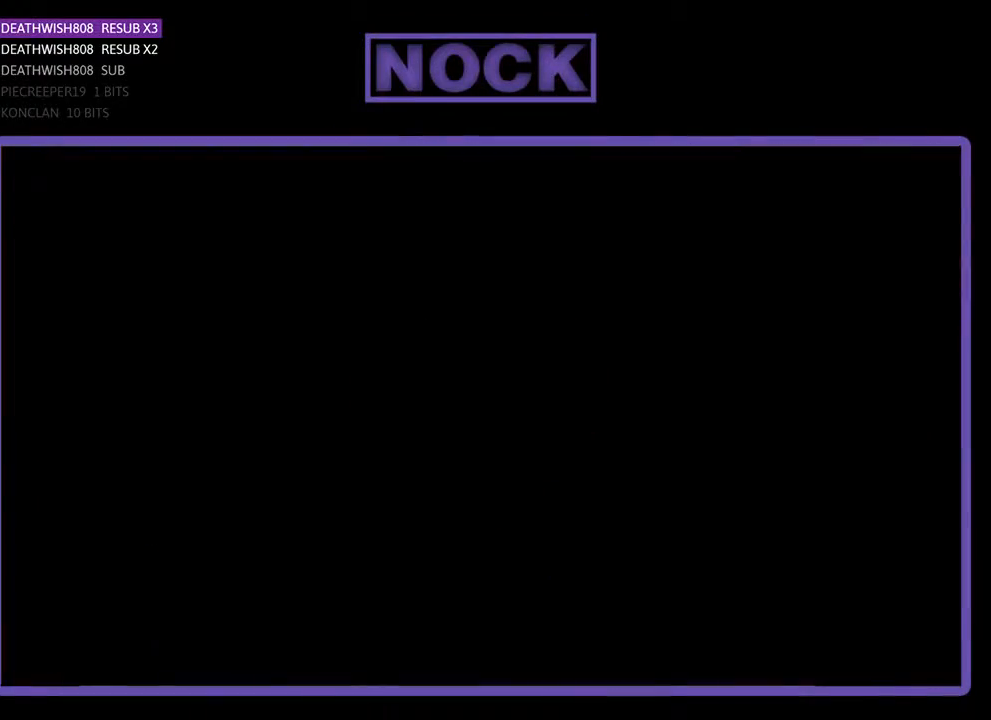
{"buttons": [], "events": []}
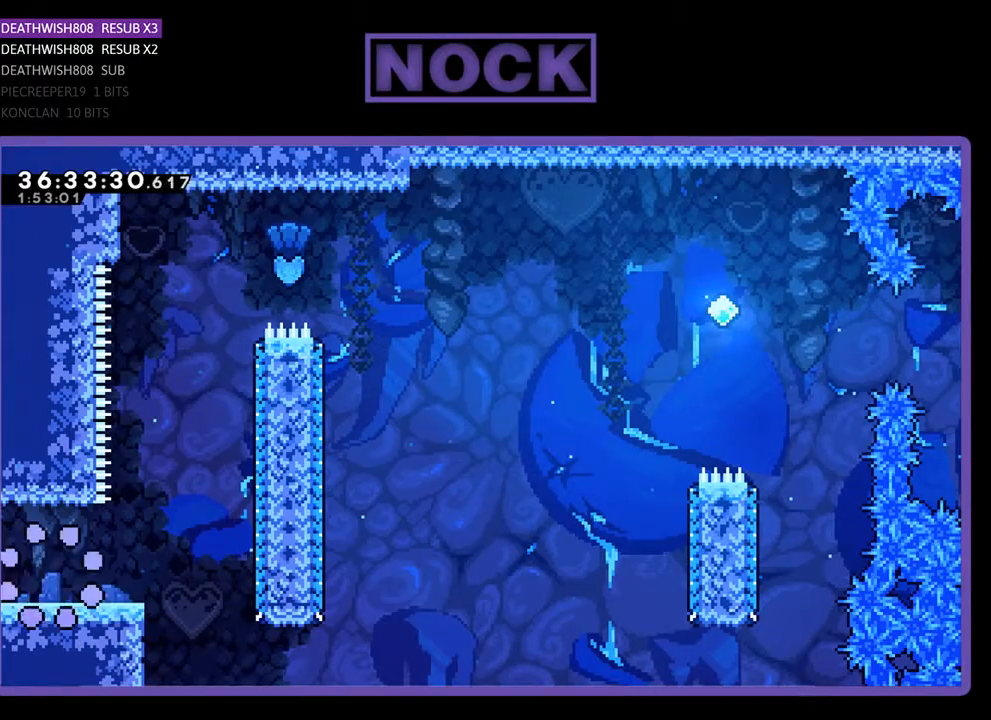
{"buttons": ["R2", "DPAD_RIGHT"], "events": [[133, "DPAD_RIGHT", "down"], [267, "R2", "down"]]}
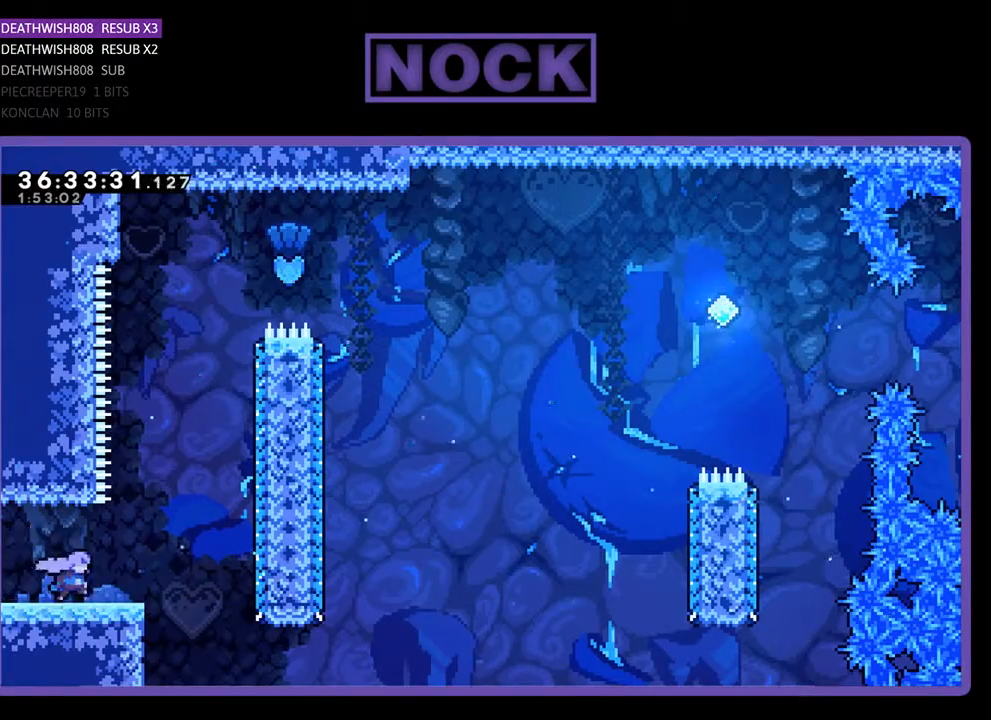
{"buttons": ["R2", "DPAD_UP"], "events": [[133, "CROSS", "down"], [233, "DPAD_UP", "down"], [267, "DPAD_RIGHT", "up"], [433, "CROSS", "up"]]}